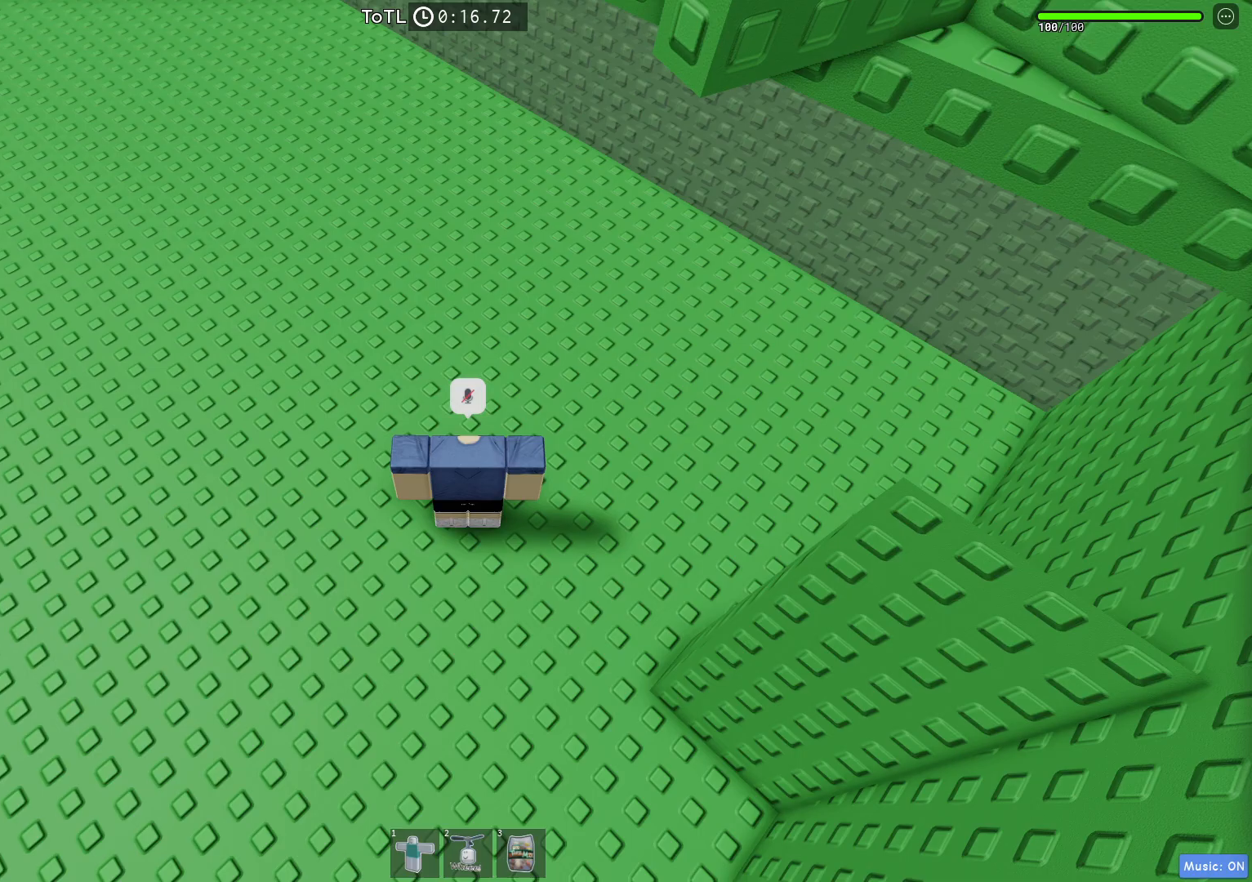
Gameplay with keyboard; each line is a JSON object with the keys held at the frame after it. "events" lists presses ("down") and releases ("up") of "a", "ctrl", "d", "q", "s", "shift", "space" and "w" between this image and that frame as [ms after this image, input, new state], when the widget could be followed in between. No other keys are recorded. Mouse input is not recorded. Not read: e.
{"keys": [], "events": []}
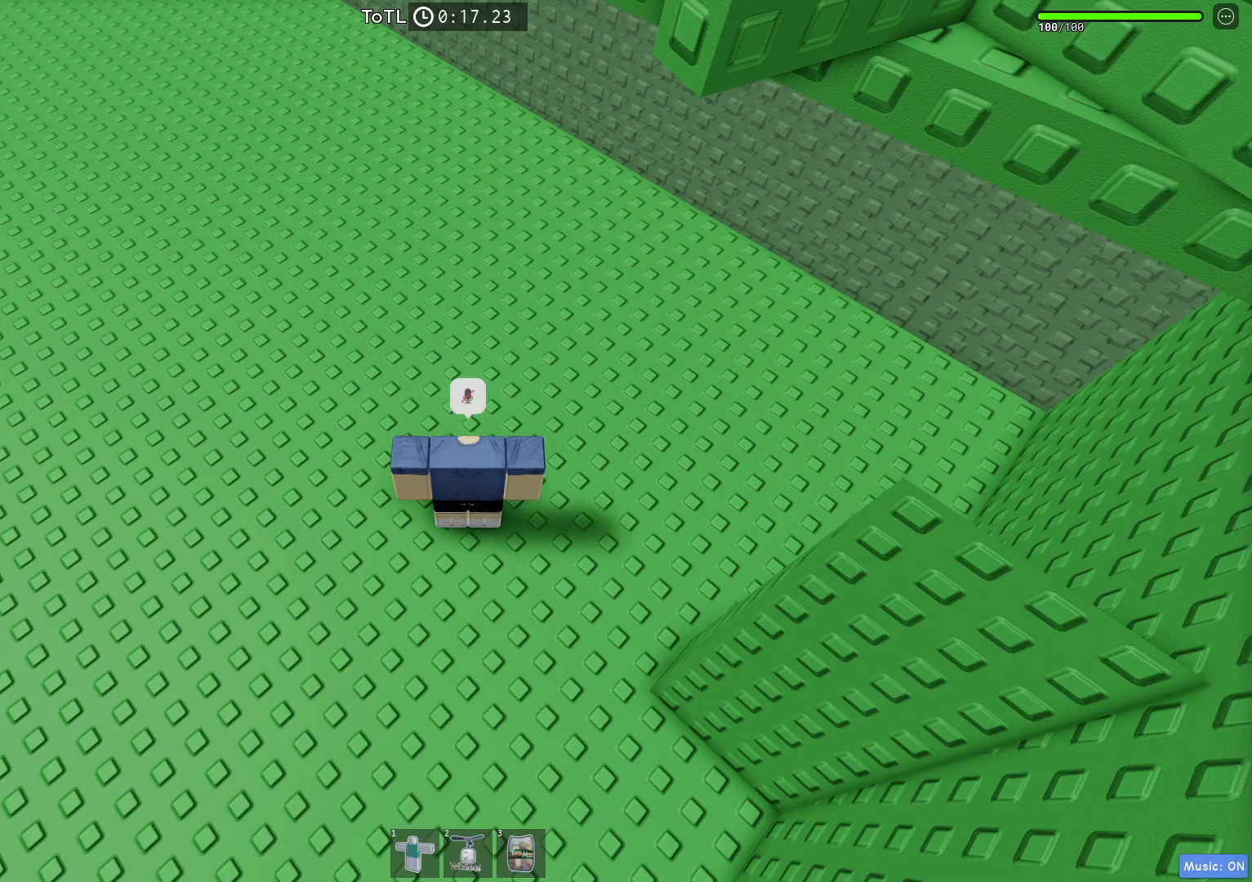
{"keys": [], "events": []}
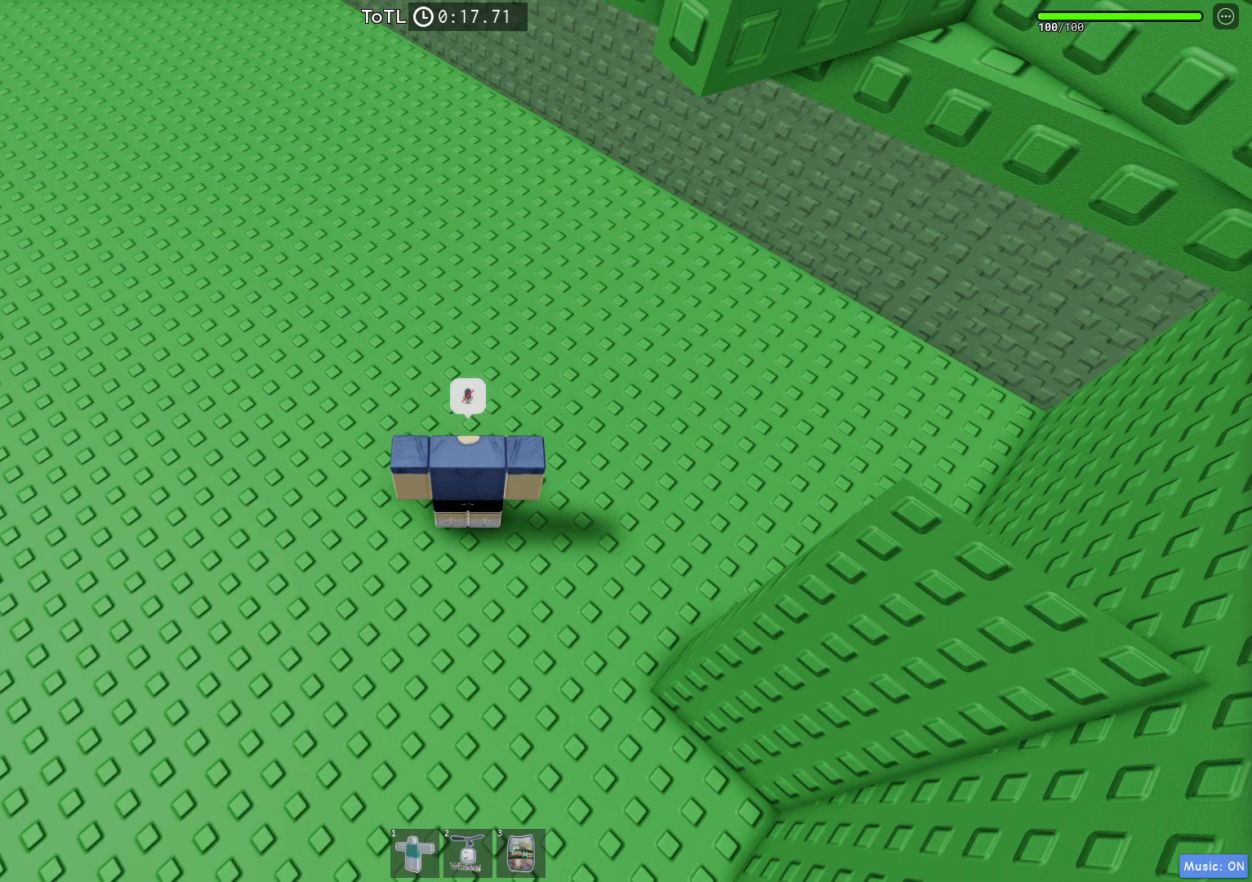
{"keys": [], "events": []}
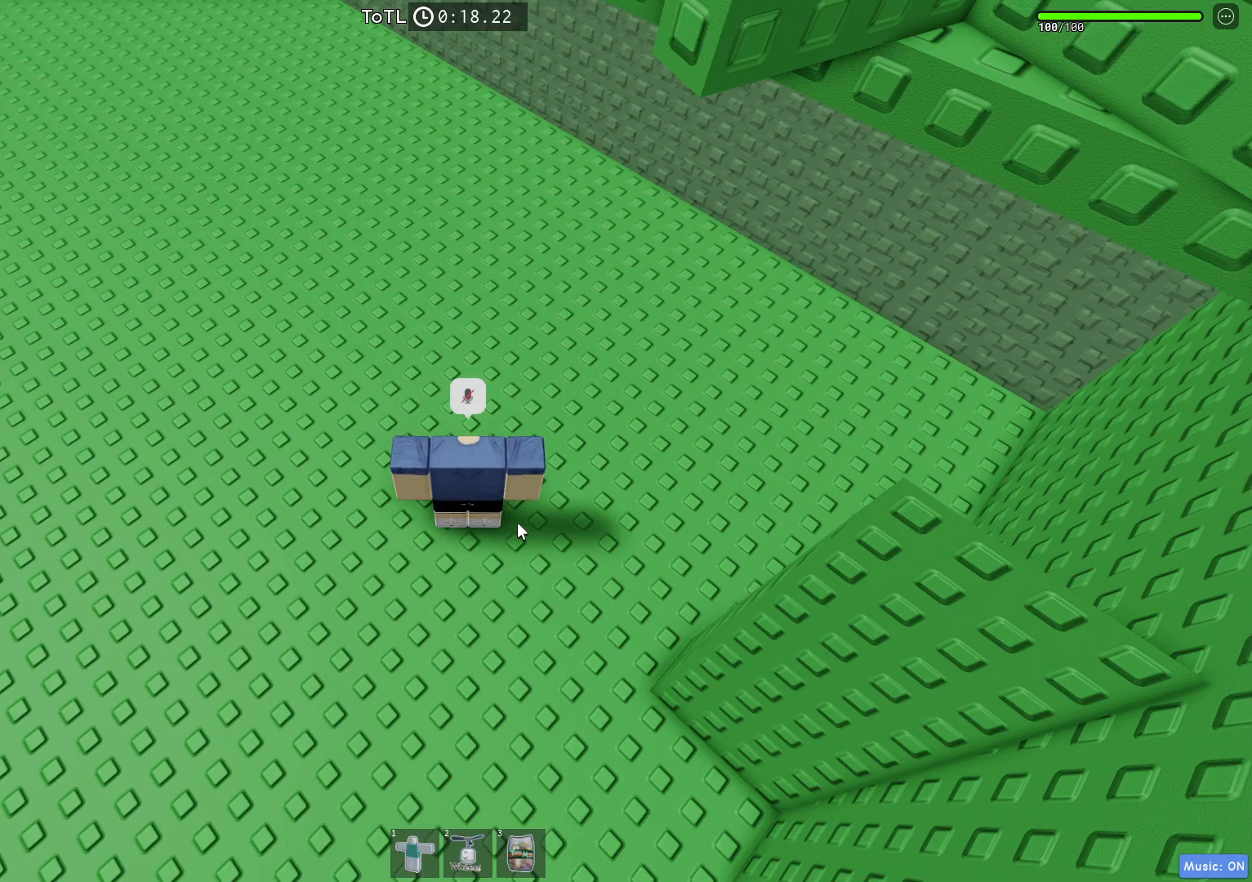
{"keys": [], "events": []}
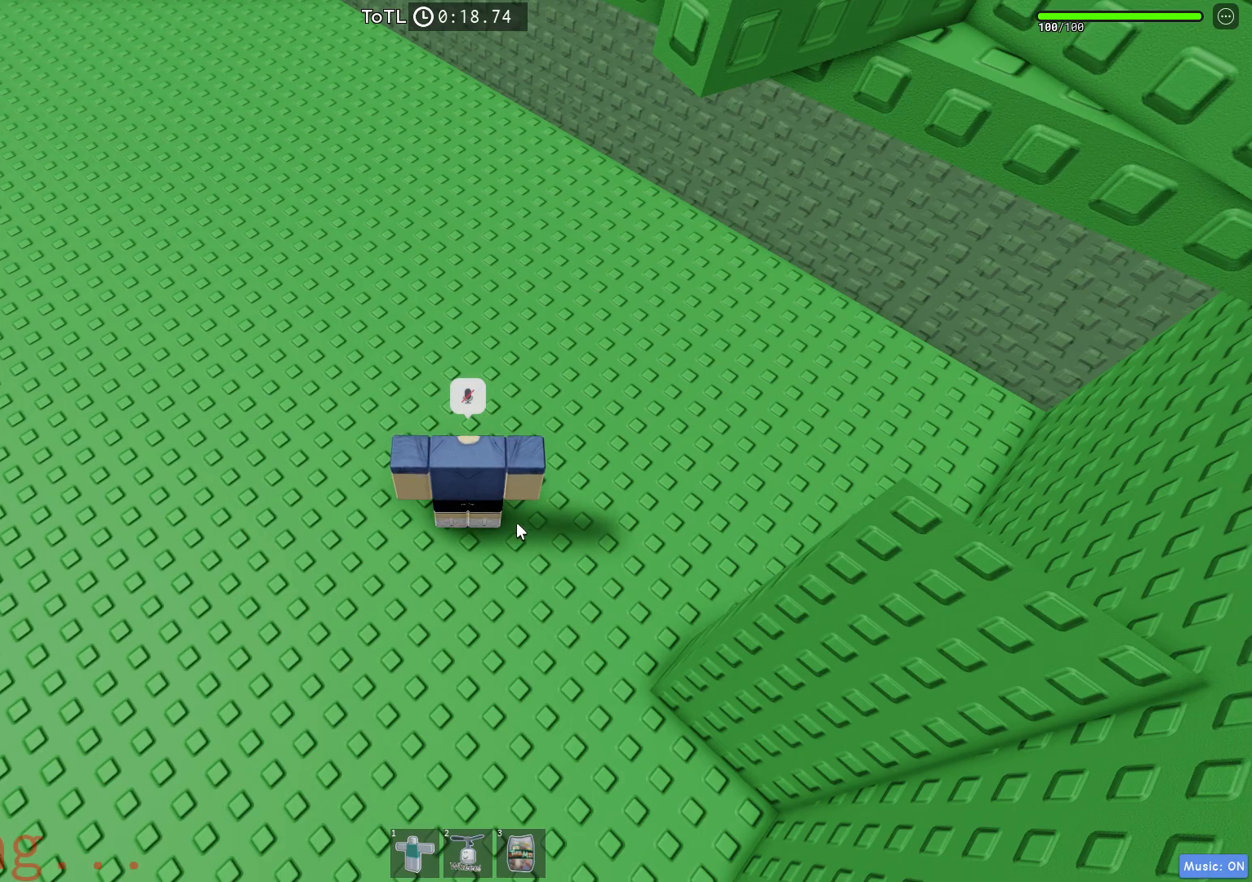
{"keys": ["space"], "events": [[200, "space", "down"]]}
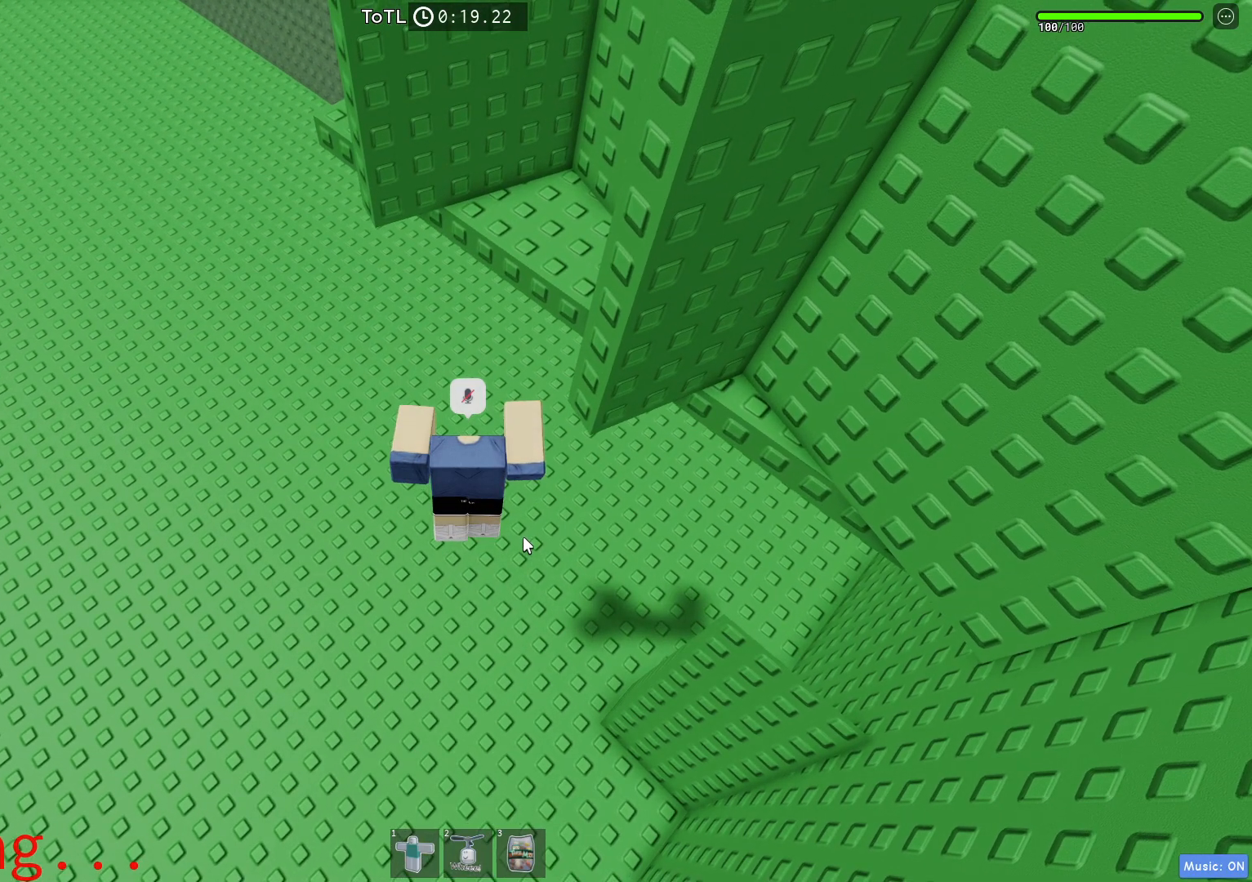
{"keys": ["space", "w"], "events": [[250, "w", "down"]]}
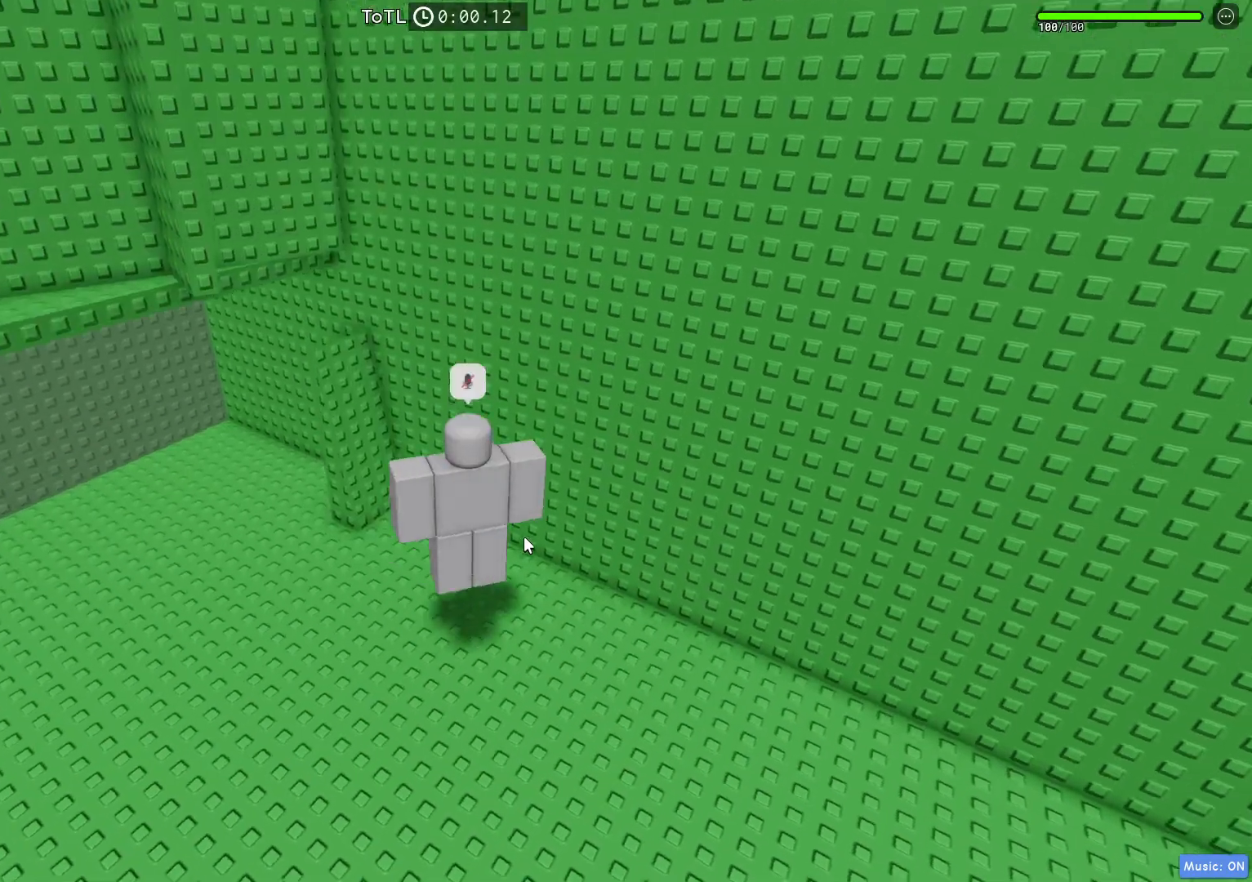
{"keys": ["w"], "events": [[67, "space", "up"]]}
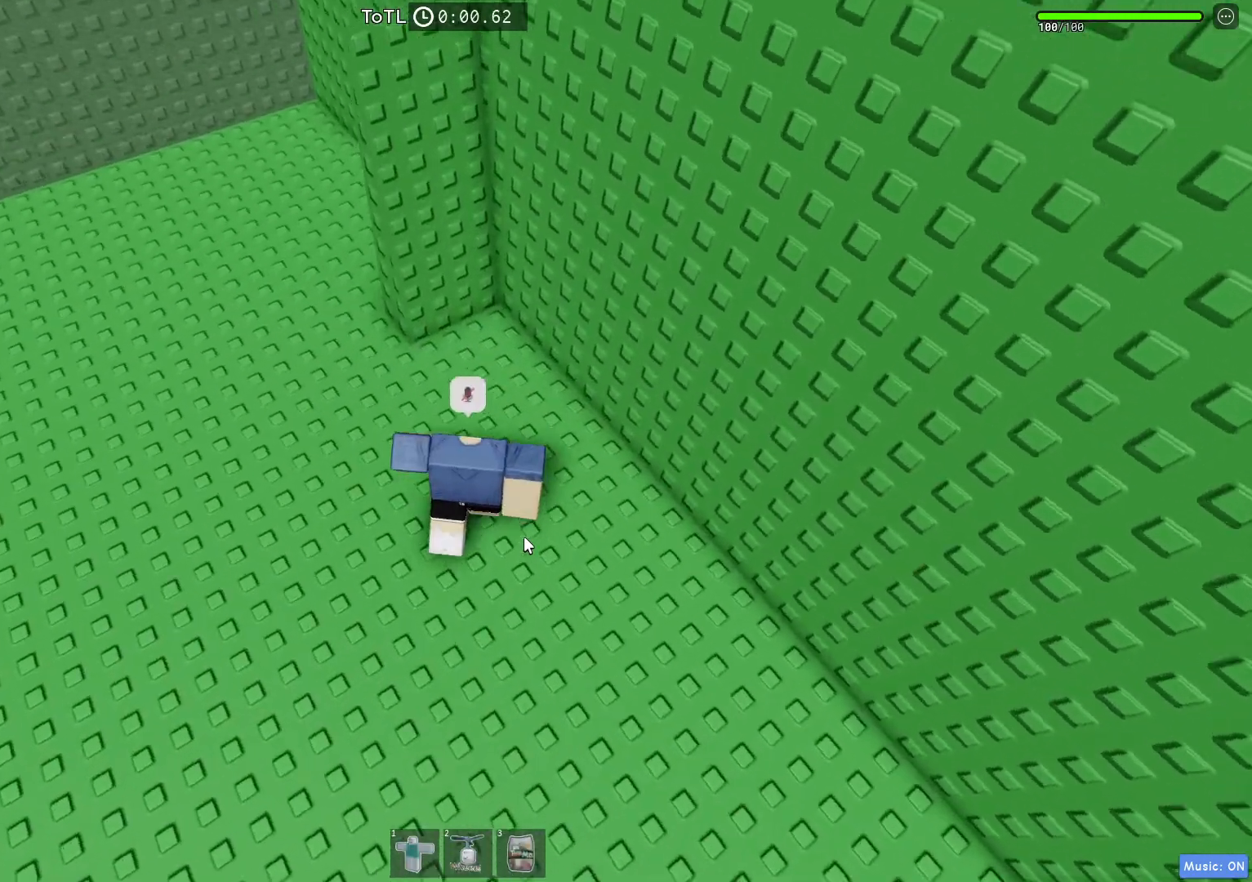
{"keys": ["w"], "events": [[200, "space", "down"], [333, "space", "up"]]}
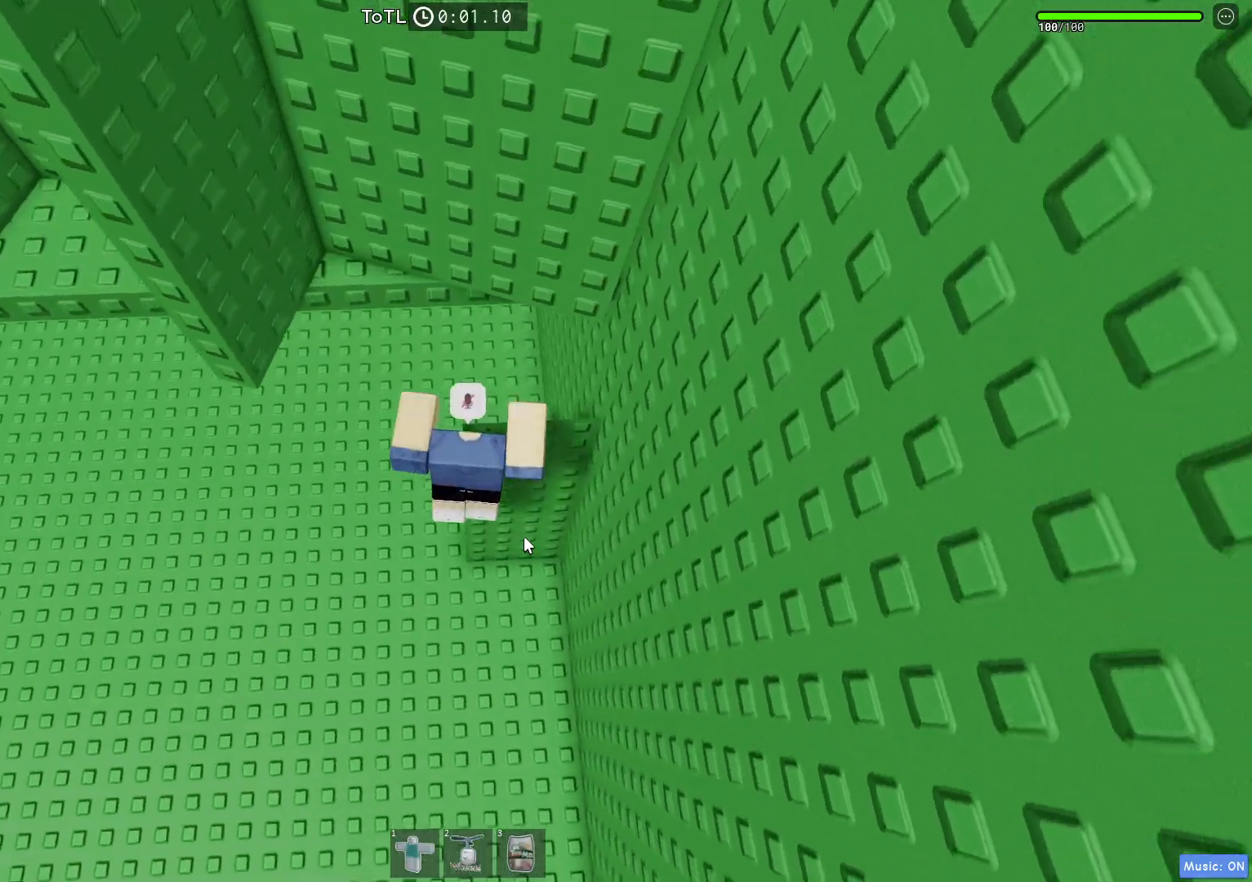
{"keys": ["a"], "events": [[33, "a", "down"], [33, "w", "up"], [83, "shift", "down"], [150, "space", "down"], [267, "shift", "up"], [350, "space", "up"]]}
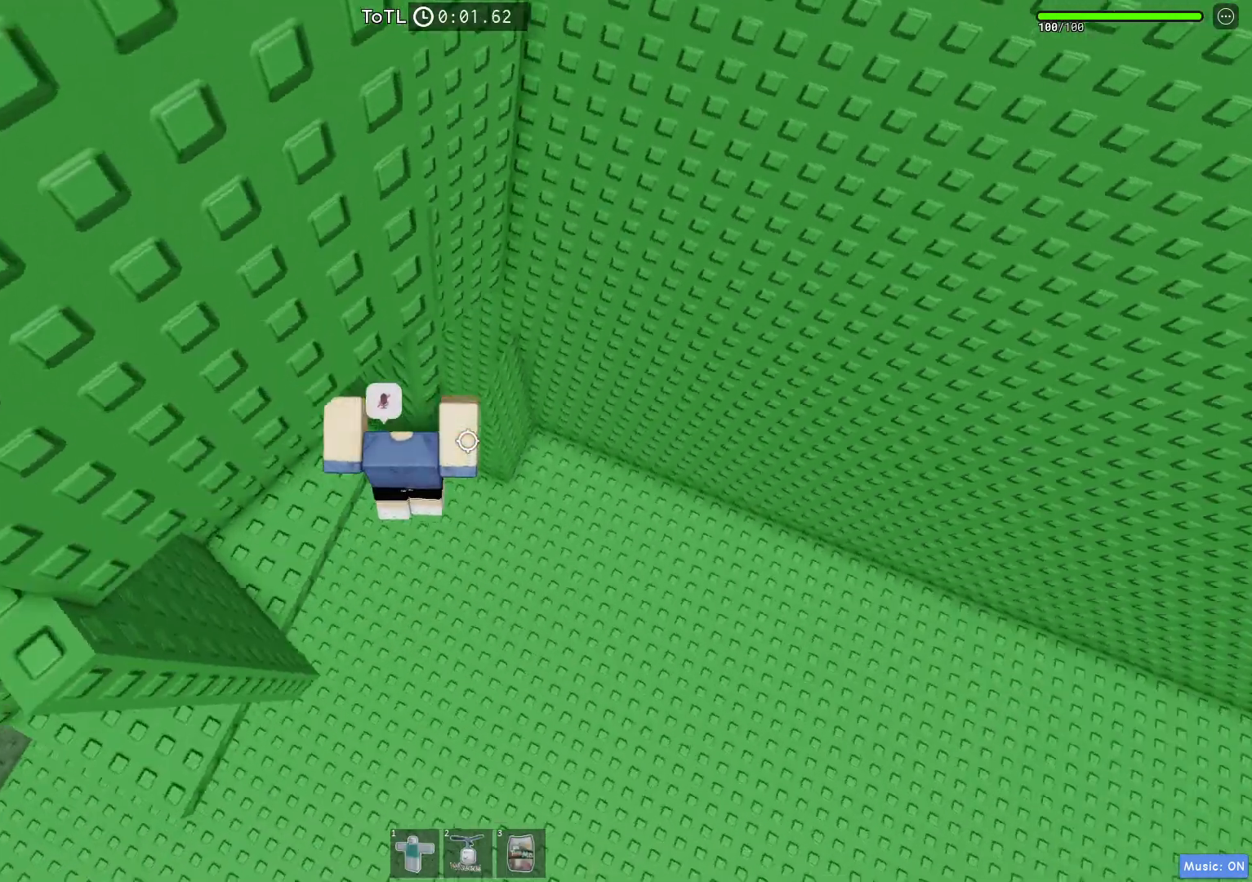
{"keys": ["a", "space"], "events": [[400, "space", "down"]]}
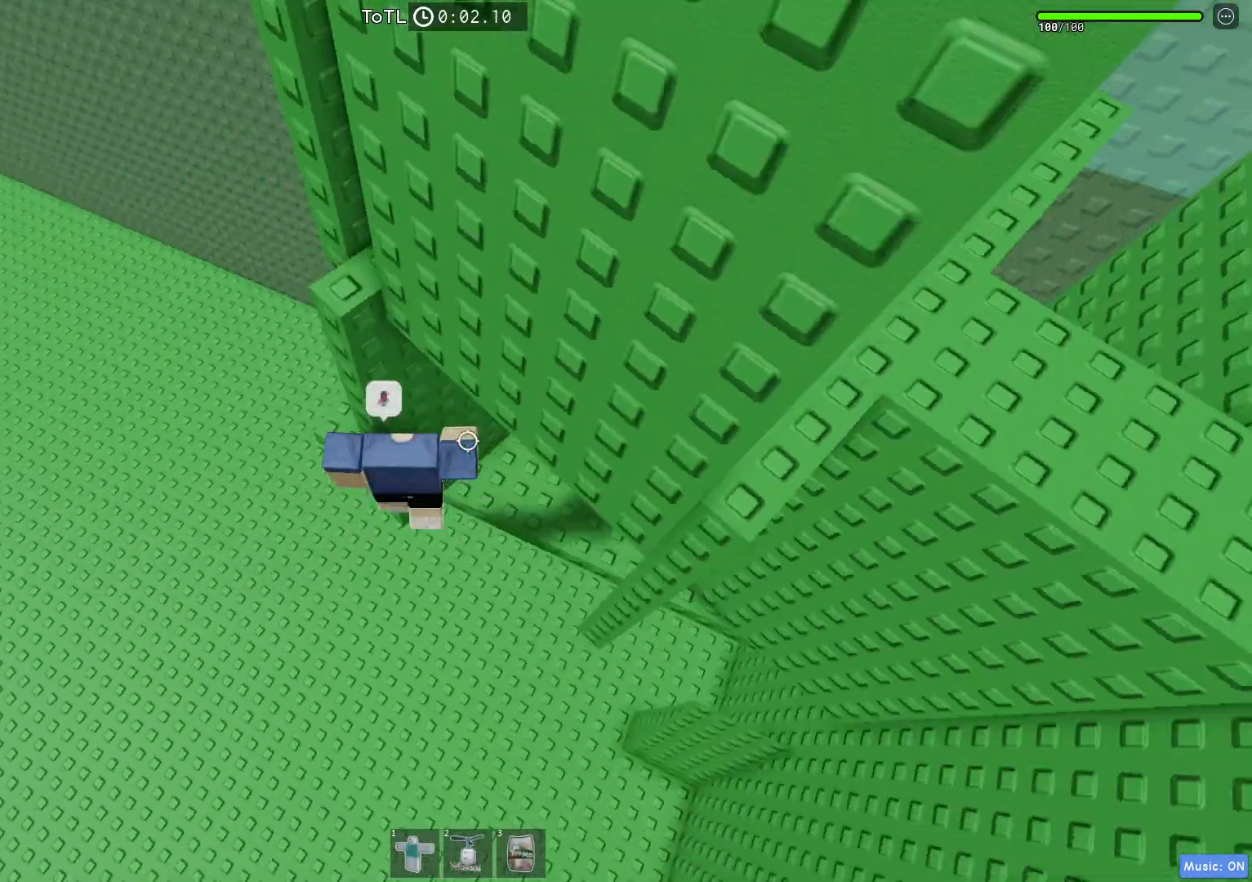
{"keys": ["a", "w"], "events": [[33, "space", "up"], [317, "w", "down"]]}
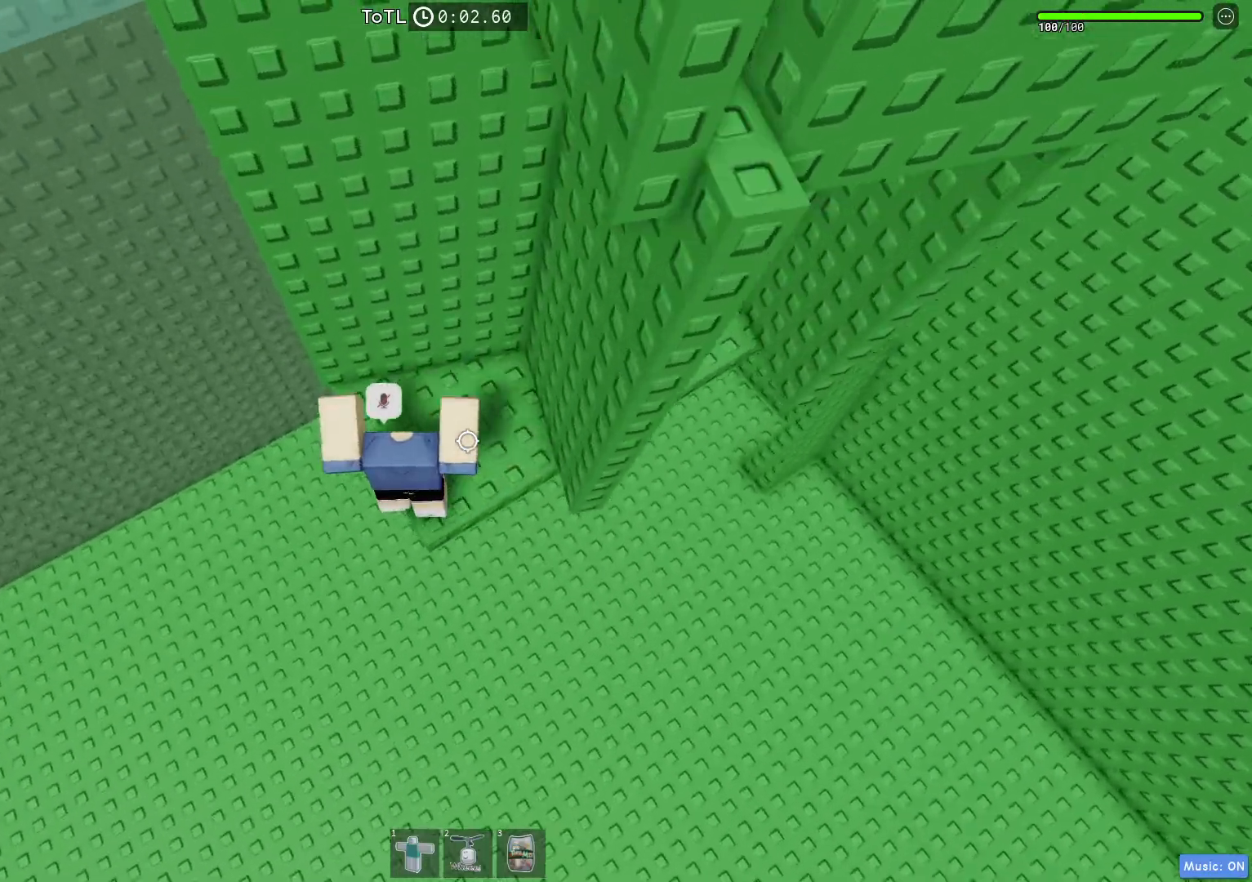
{"keys": [], "events": [[217, "a", "up"], [250, "w", "up"], [383, "w", "down"], [467, "w", "up"]]}
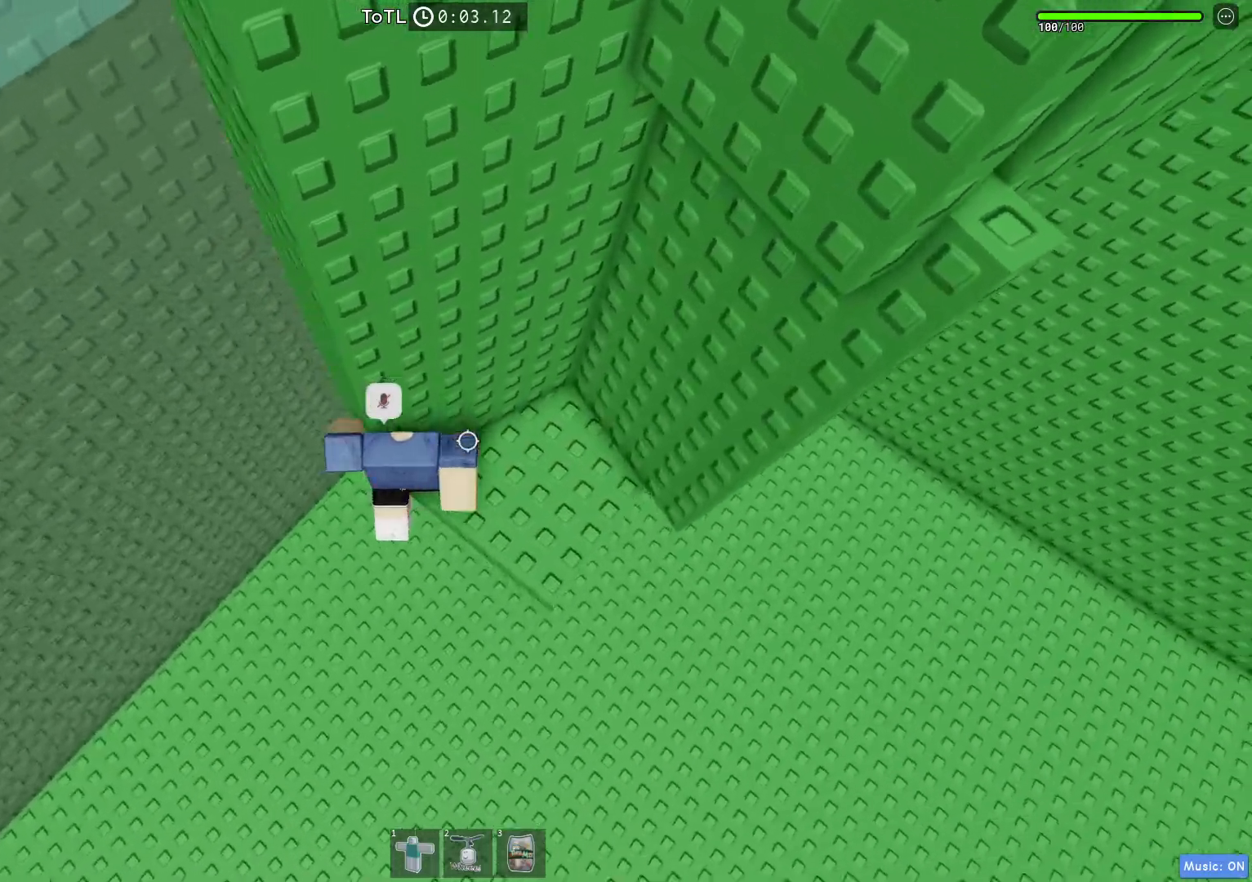
{"keys": ["a"], "events": [[150, "a", "down"], [283, "space", "down"], [467, "space", "up"]]}
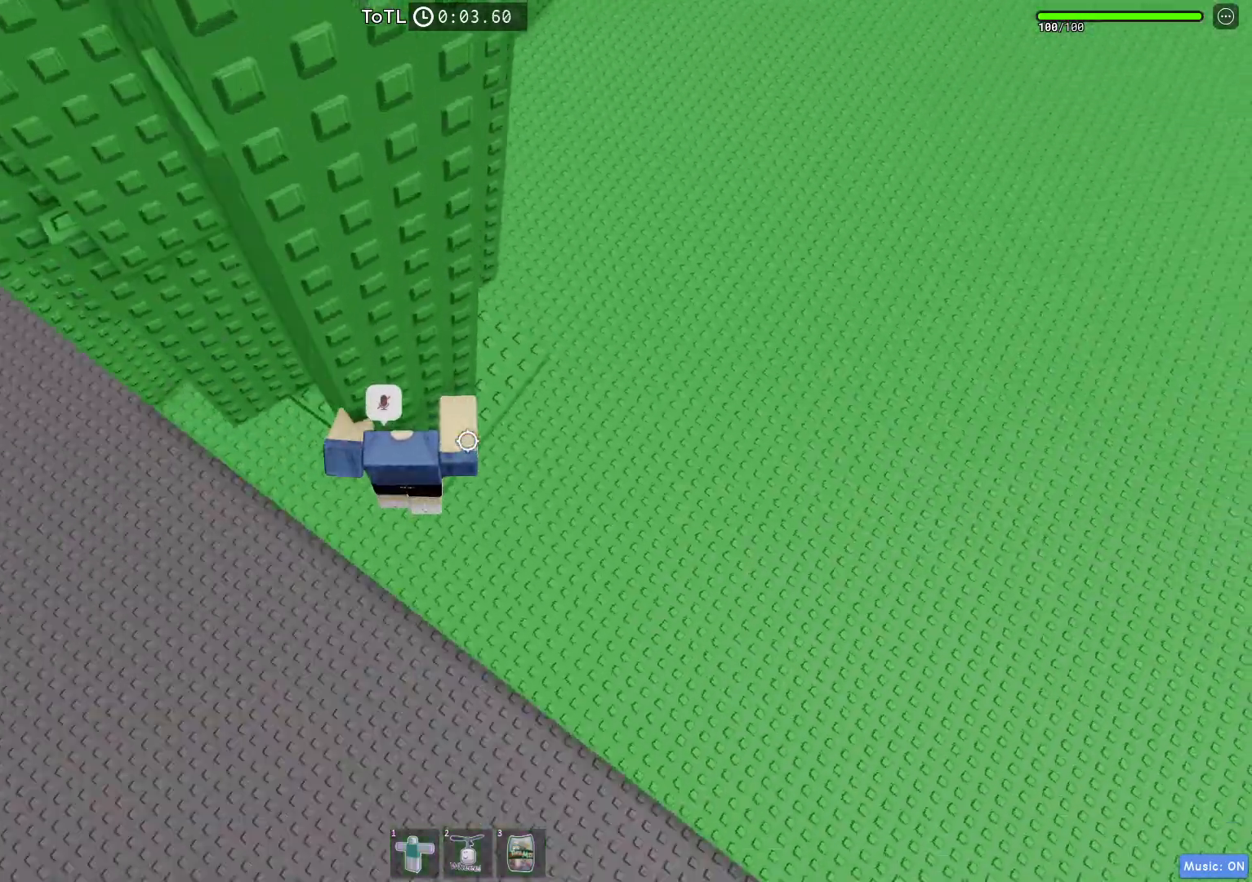
{"keys": ["a", "w"], "events": [[233, "w", "down"]]}
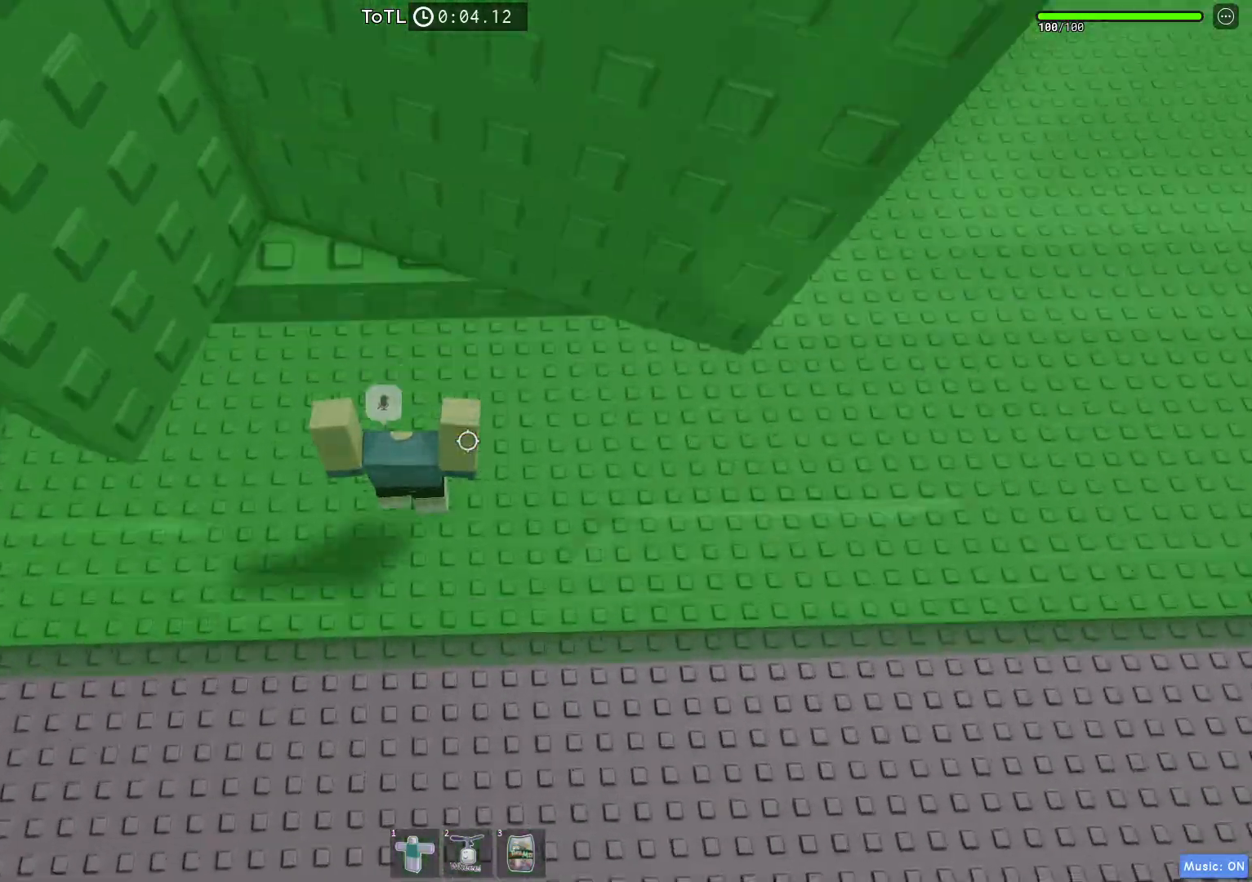
{"keys": [], "events": [[200, "a", "up"], [200, "w", "up"], [367, "shift", "down"], [500, "shift", "up"]]}
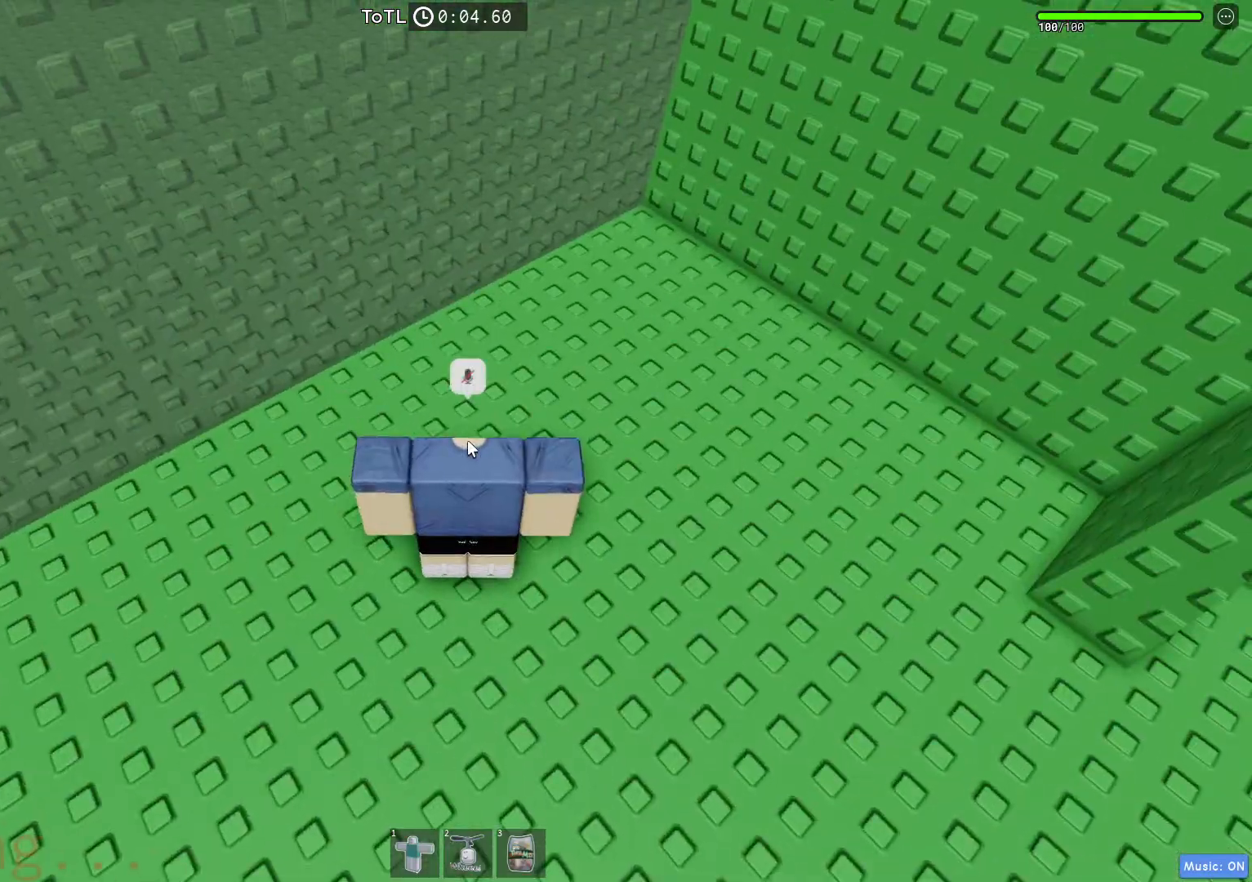
{"keys": [], "events": []}
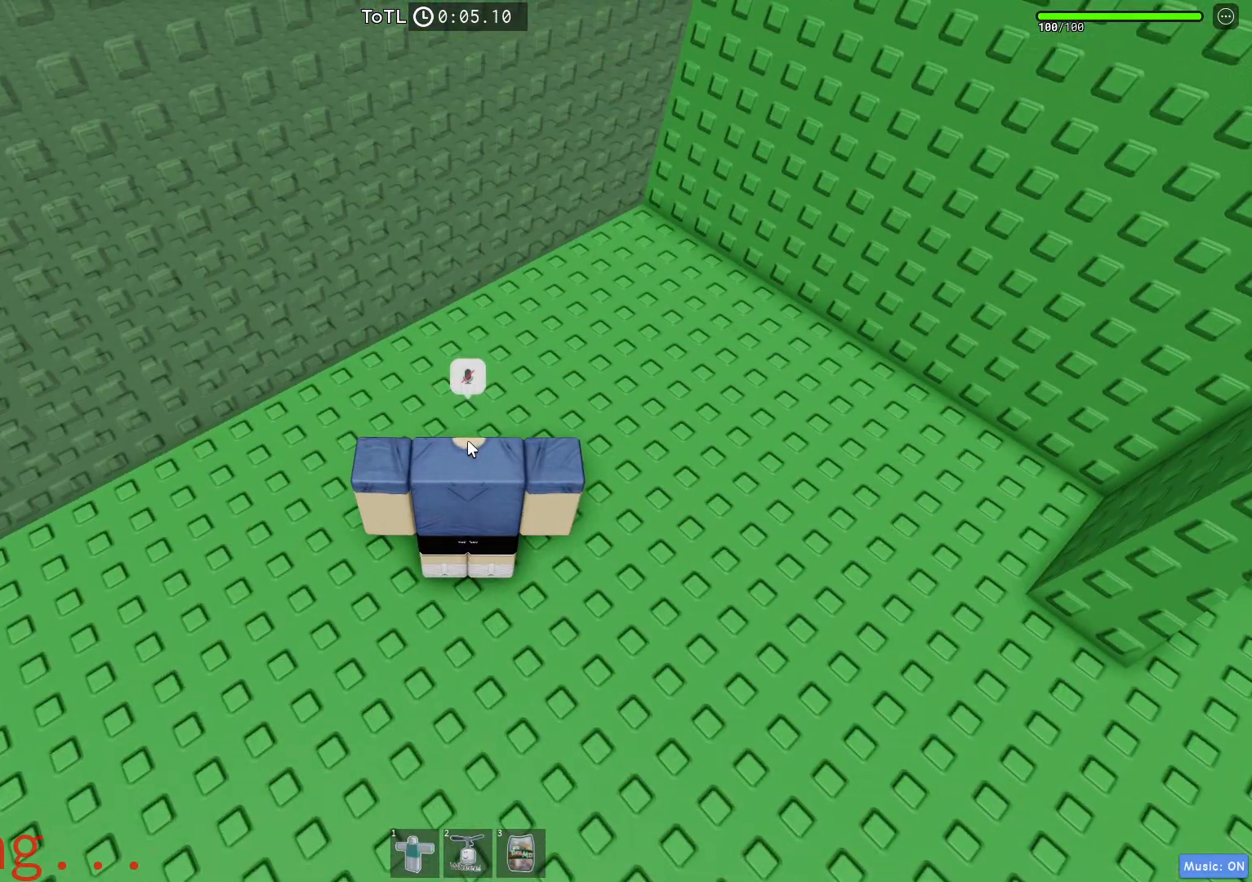
{"keys": ["w"], "events": [[267, "w", "down"]]}
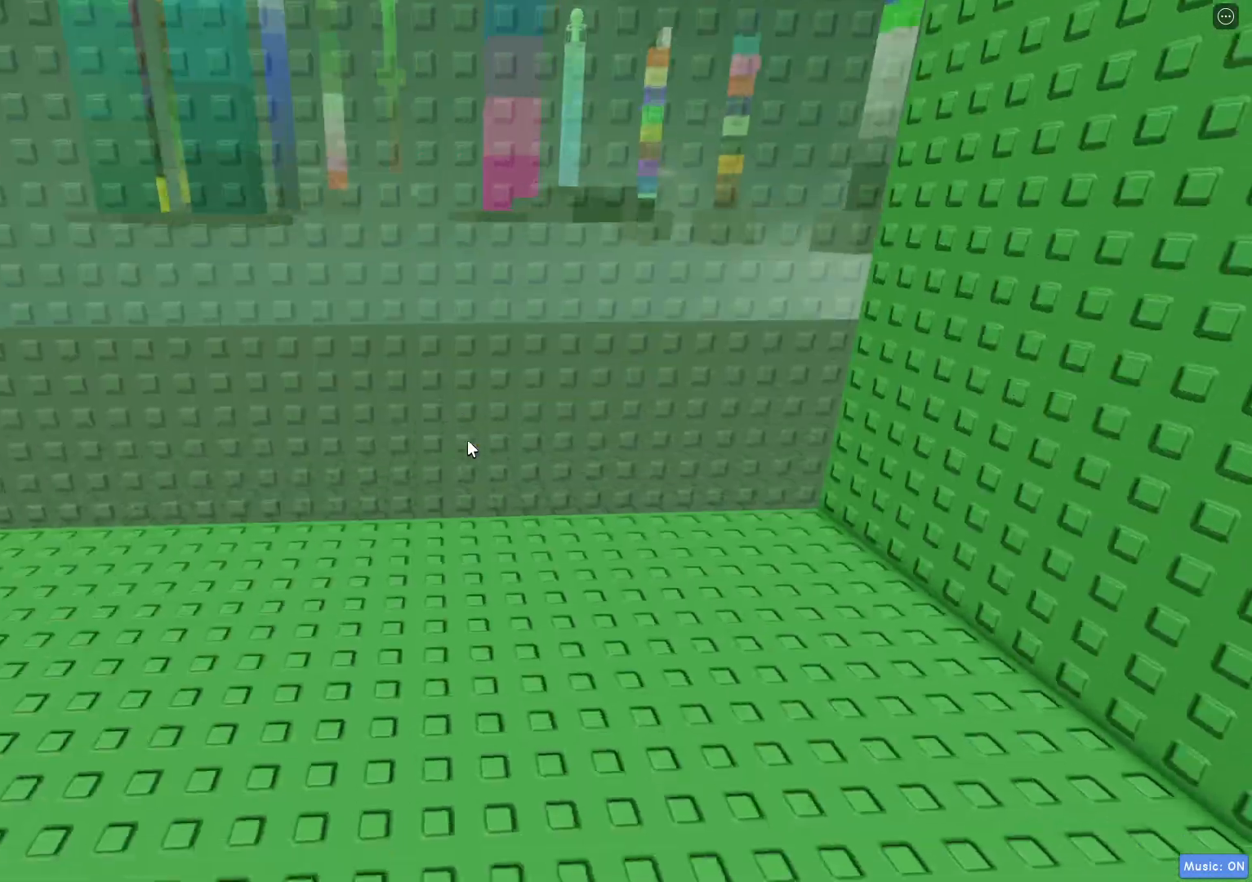
{"keys": ["w"], "events": []}
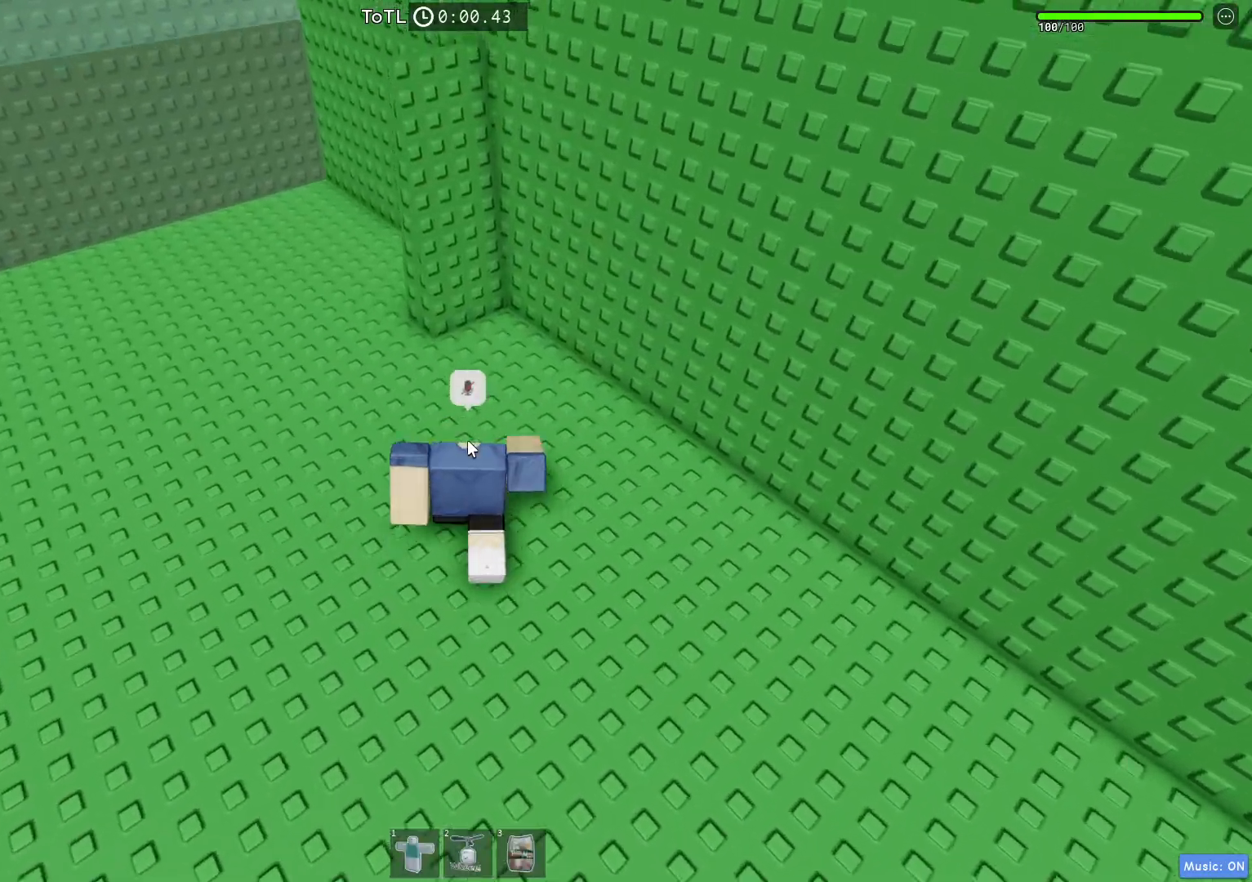
{"keys": ["space", "w"], "events": [[383, "space", "down"]]}
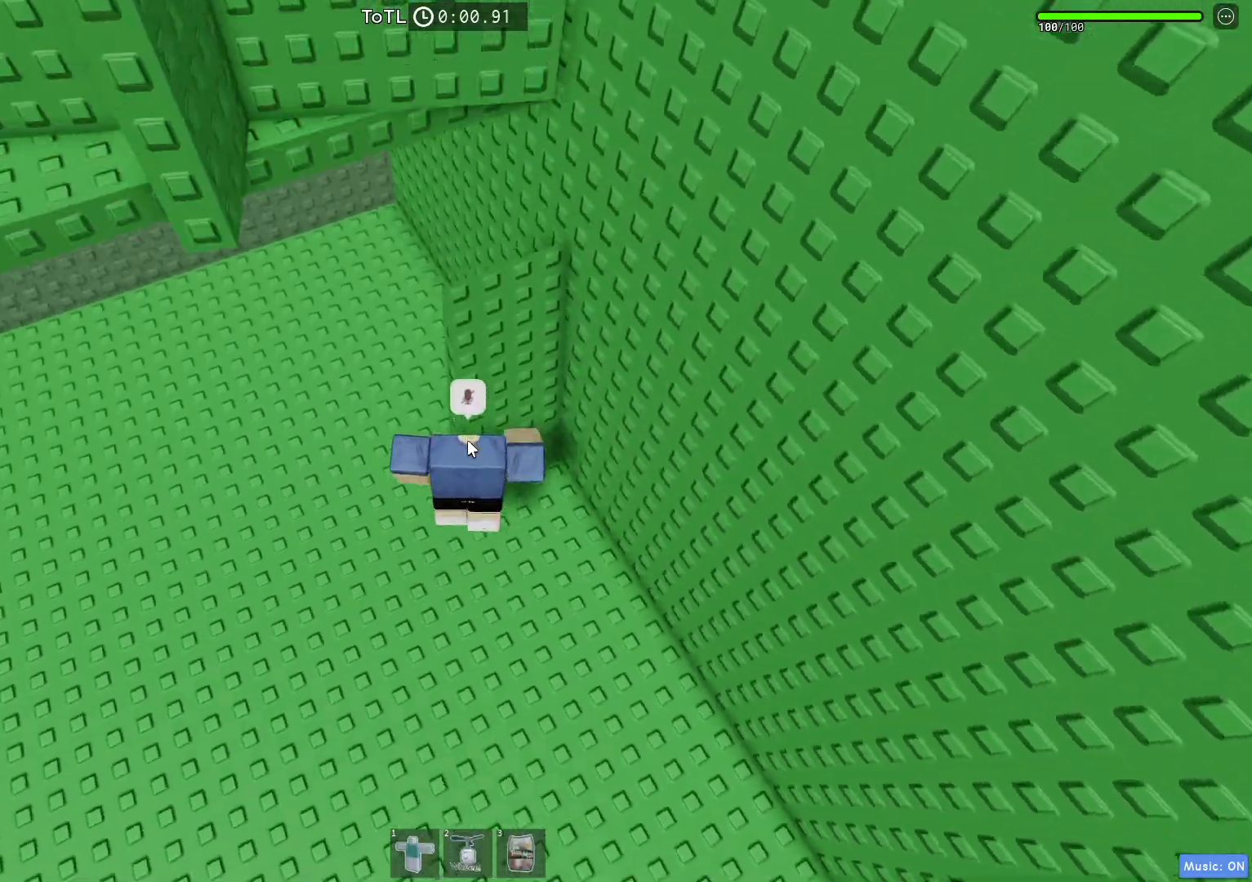
{"keys": ["a", "space"], "events": [[50, "space", "up"], [233, "a", "down"], [233, "w", "up"], [300, "shift", "down"], [350, "space", "down"], [400, "shift", "up"]]}
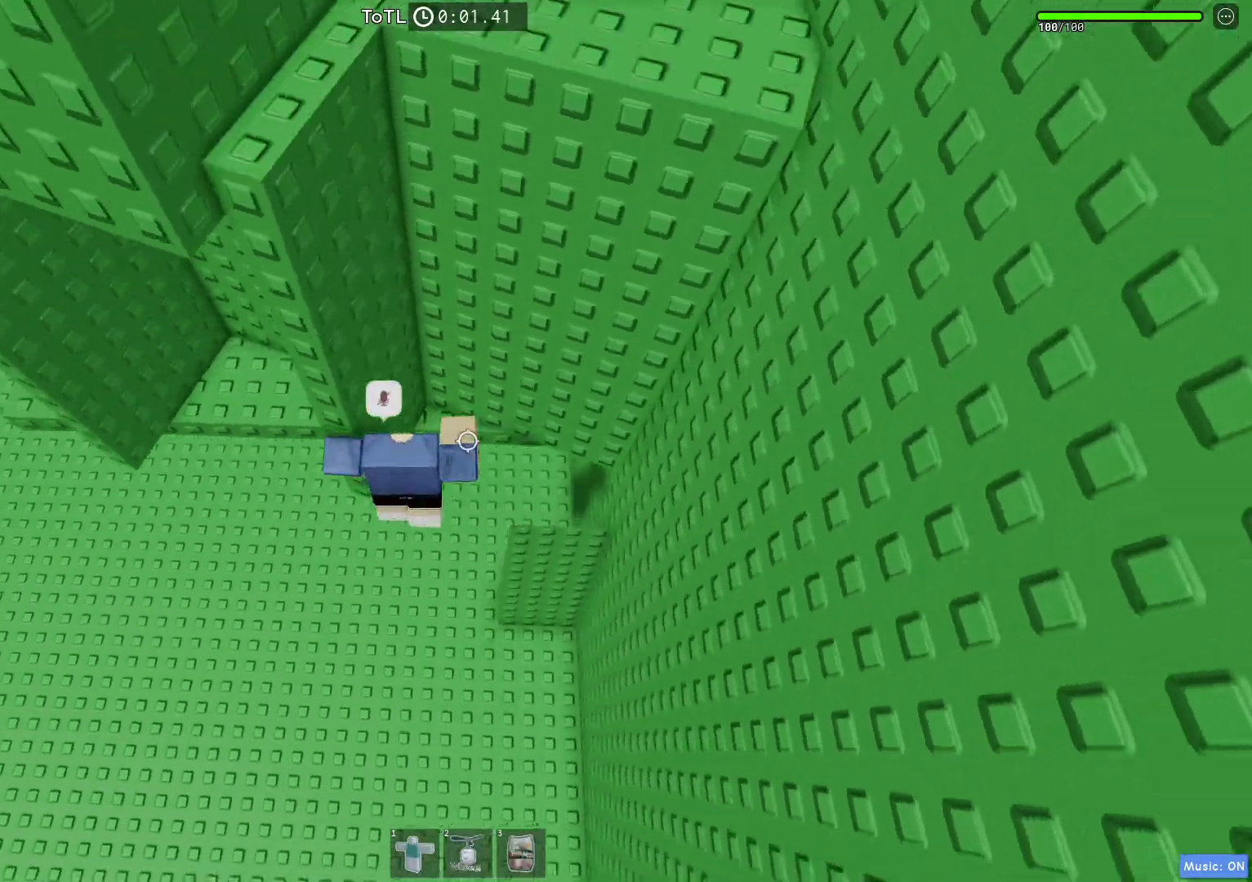
{"keys": ["shift"], "events": [[67, "space", "up"], [433, "a", "up"], [483, "shift", "down"]]}
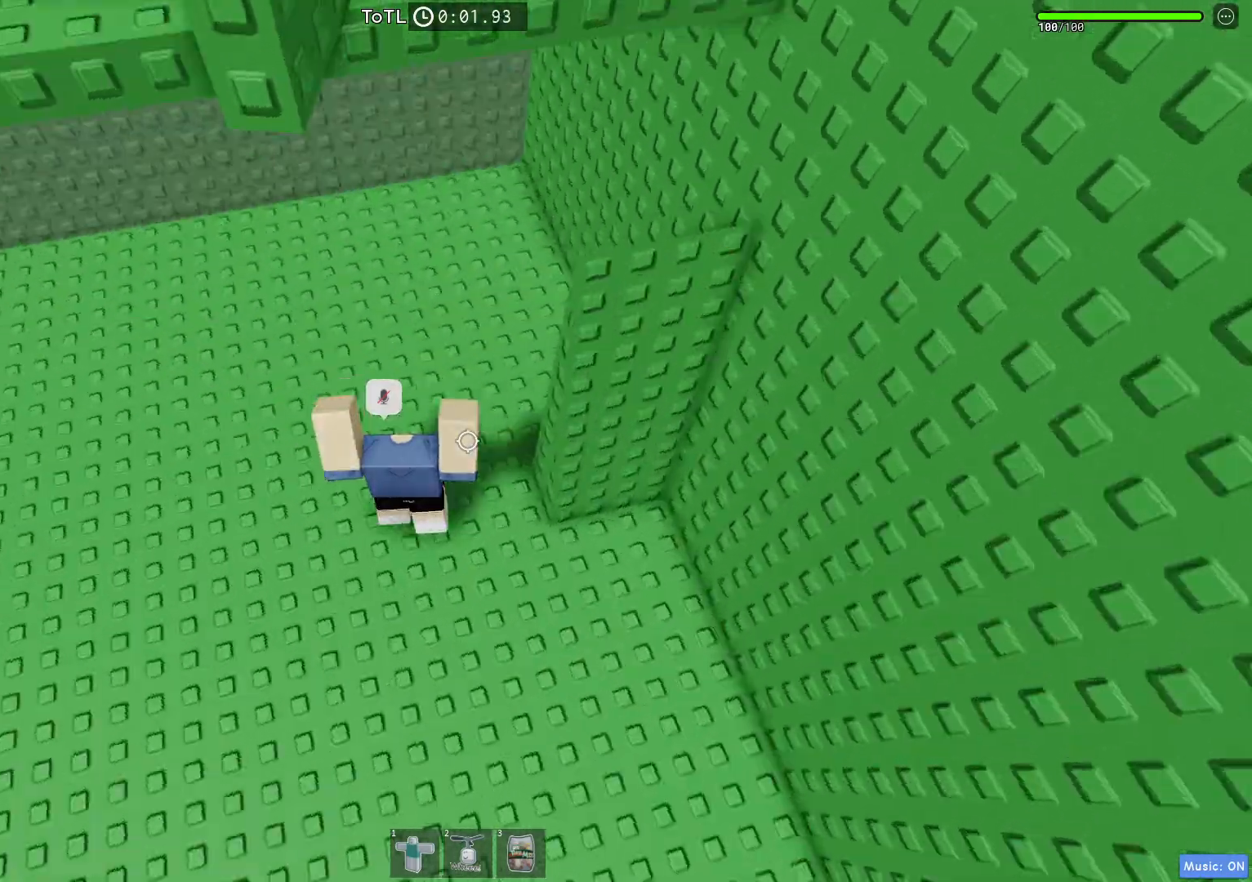
{"keys": ["space"], "events": [[83, "space", "down"], [100, "shift", "up"], [367, "shift", "down"], [417, "shift", "up"]]}
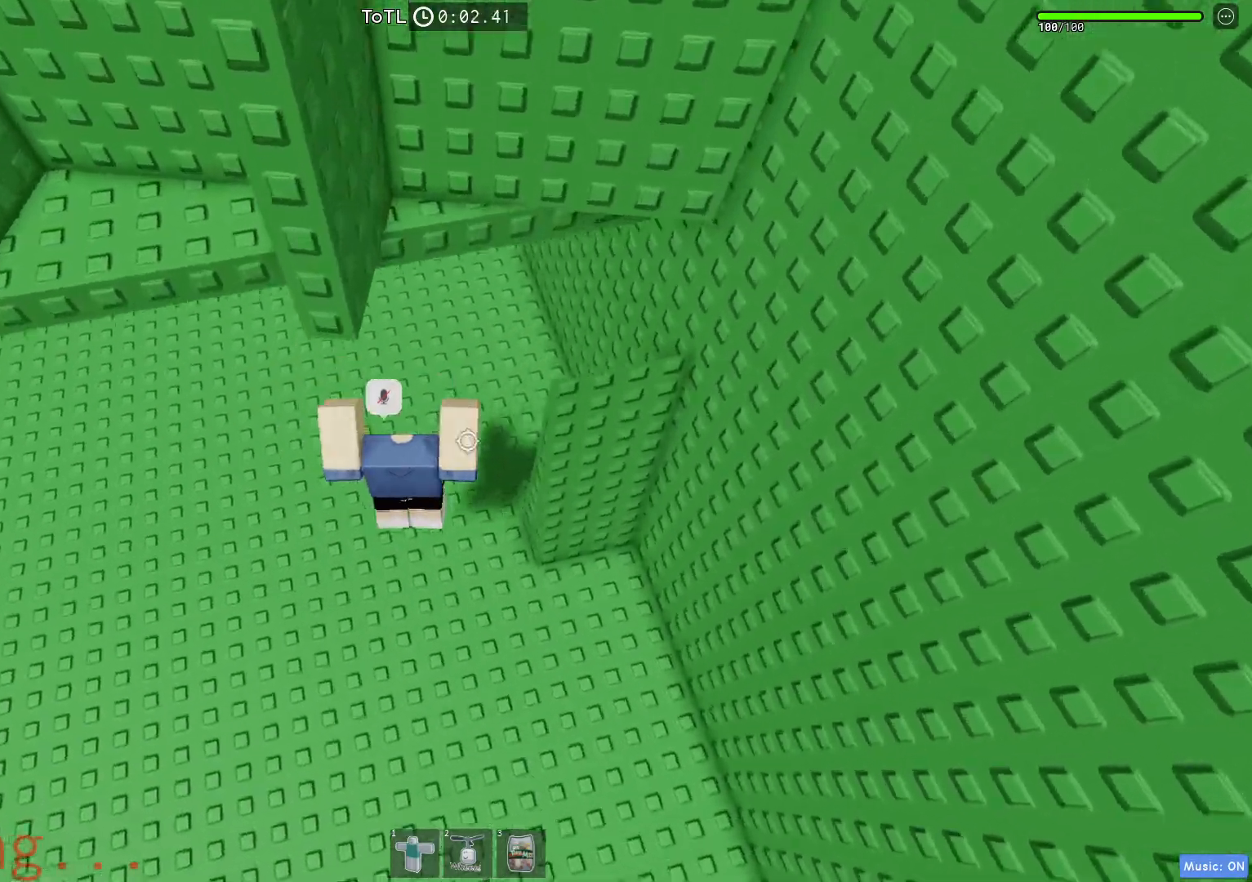
{"keys": ["space", "w"], "events": [[17, "shift", "down"], [117, "shift", "up"], [317, "w", "down"]]}
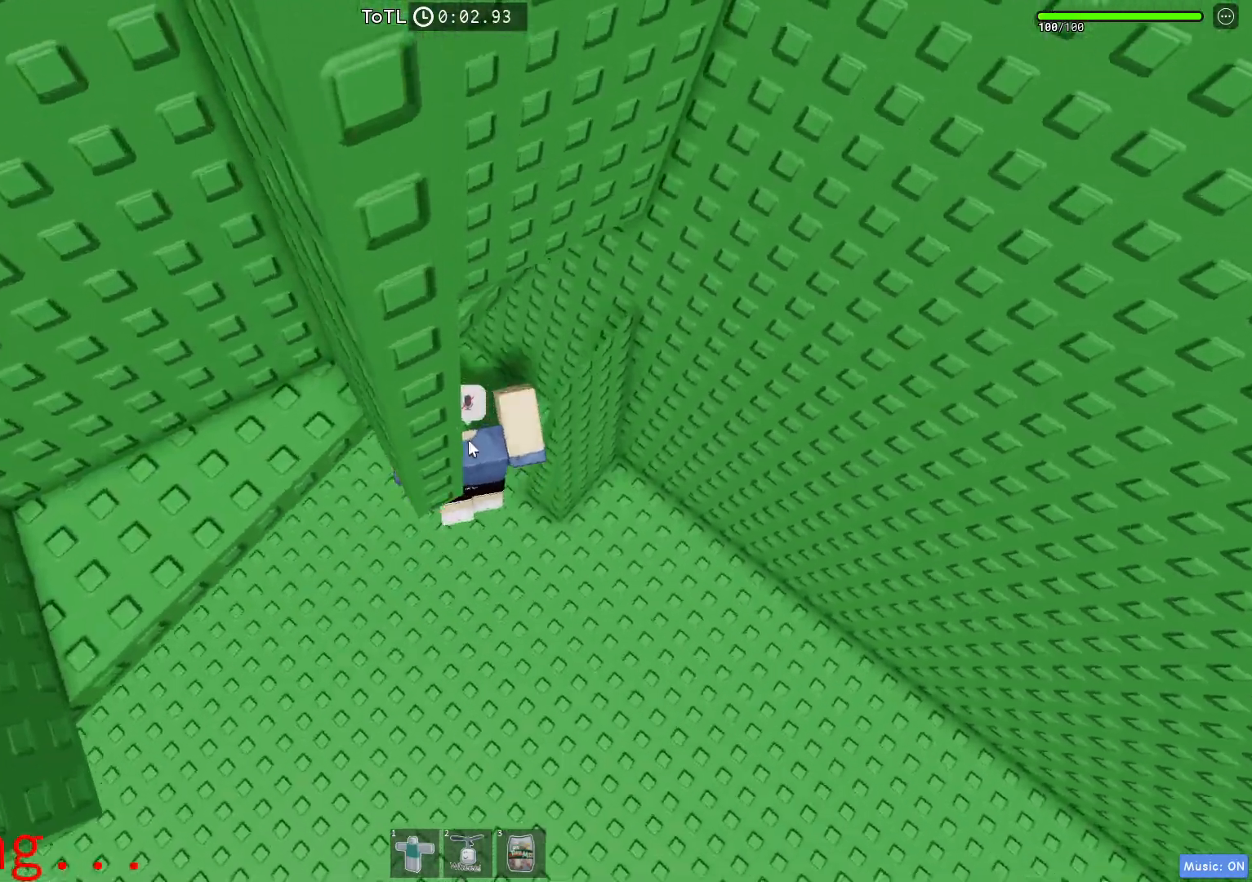
{"keys": ["w"], "events": [[483, "space", "up"]]}
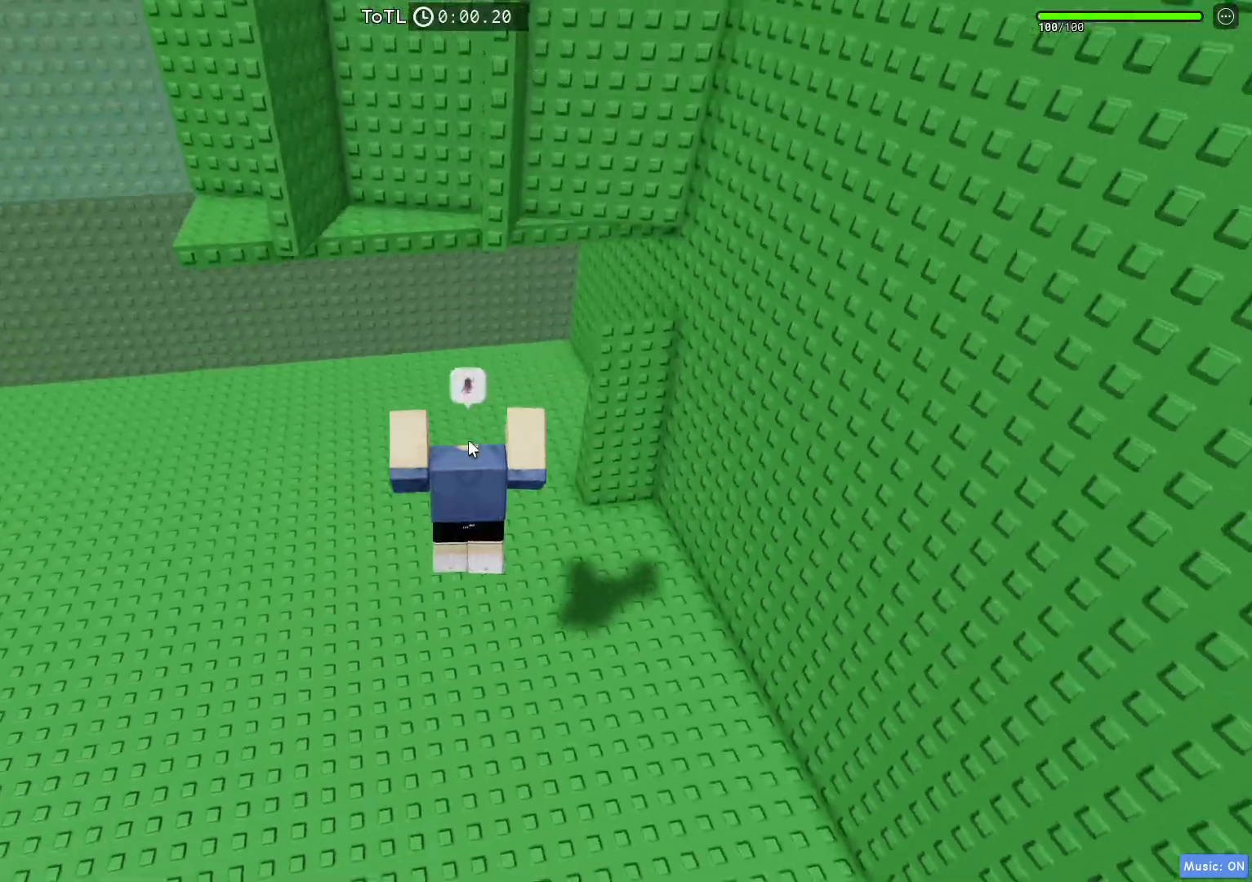
{"keys": ["w"], "events": []}
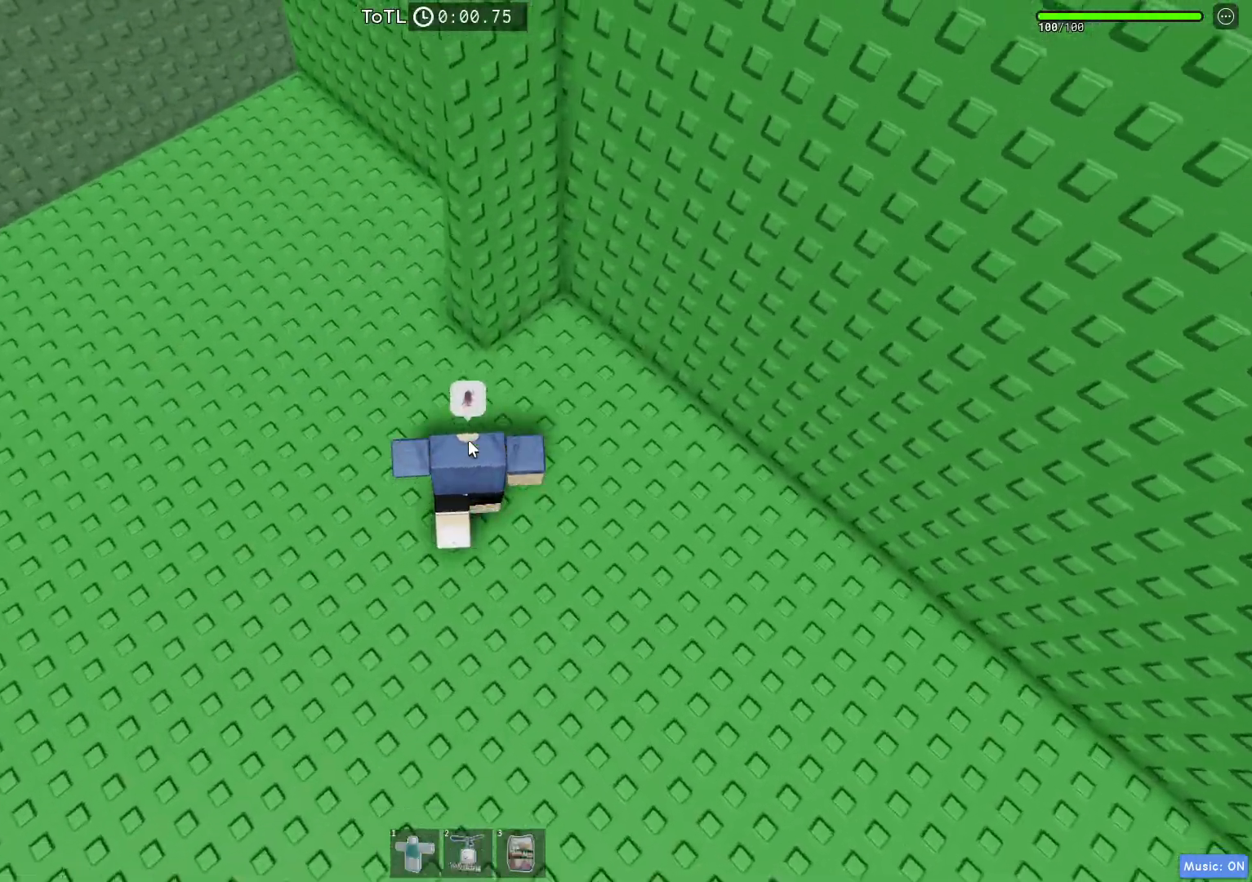
{"keys": ["a"], "events": [[117, "space", "down"], [317, "space", "up"], [417, "w", "up"], [433, "a", "down"]]}
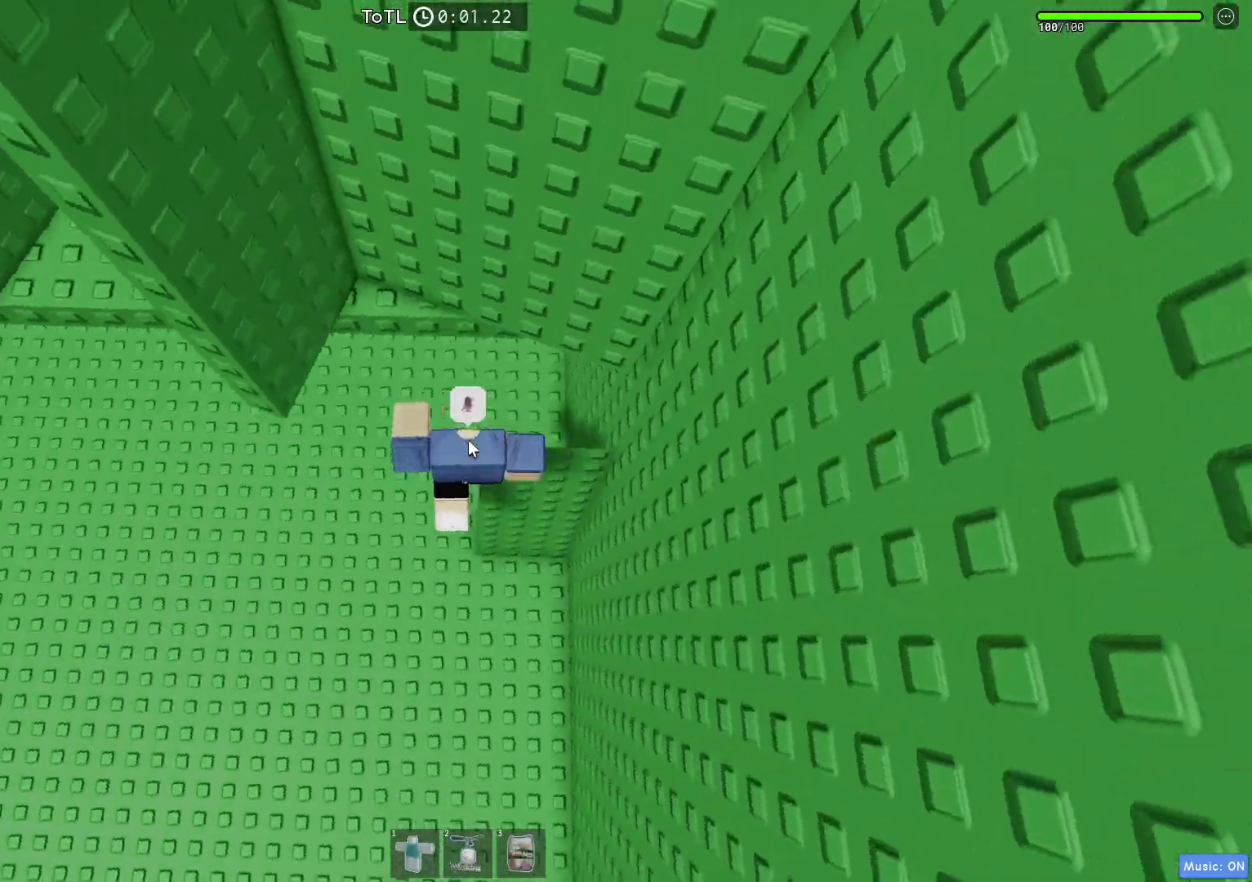
{"keys": ["a"], "events": [[17, "shift", "down"], [67, "space", "down"], [167, "shift", "up"], [300, "space", "up"]]}
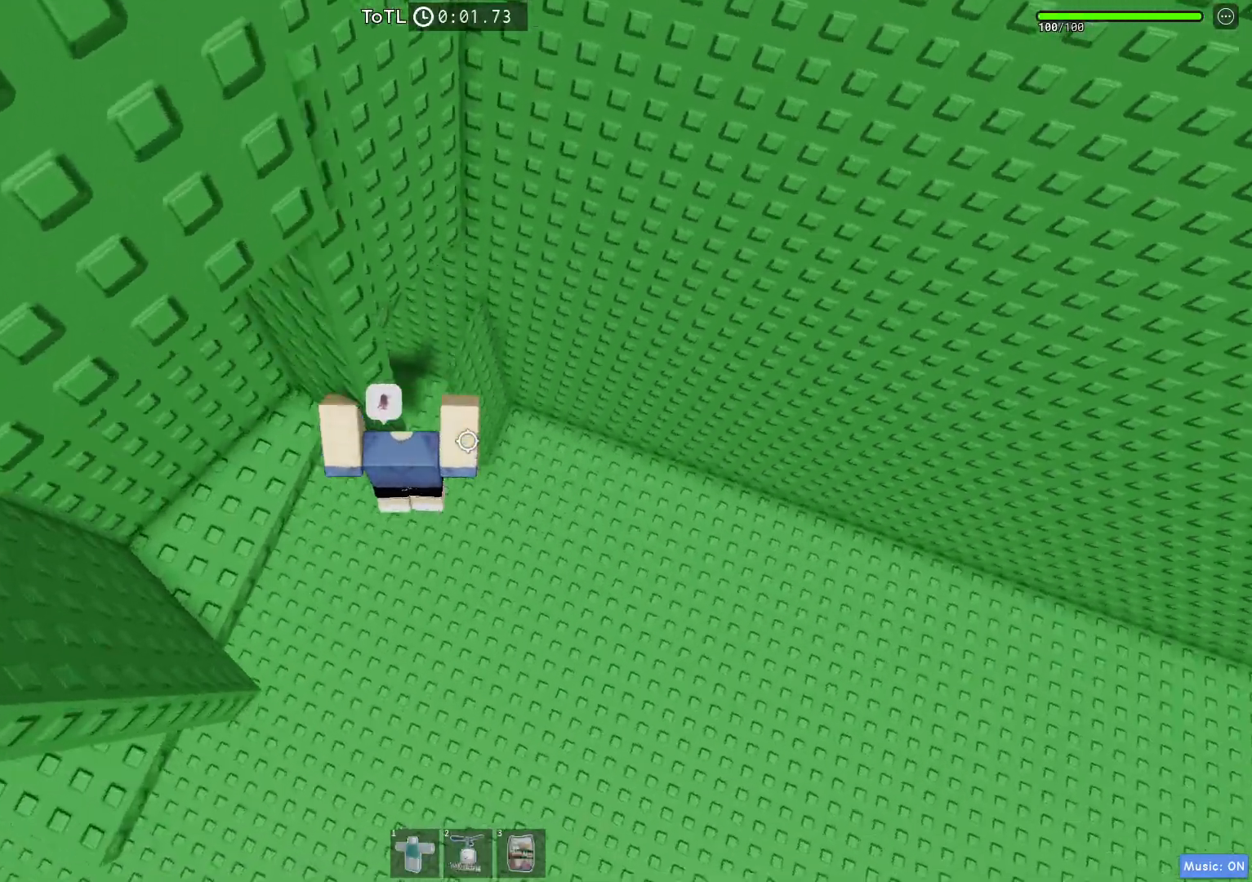
{"keys": ["space"], "events": [[50, "a", "up"], [117, "shift", "down"], [217, "shift", "up"], [217, "space", "down"], [333, "shift", "down"], [417, "shift", "up"]]}
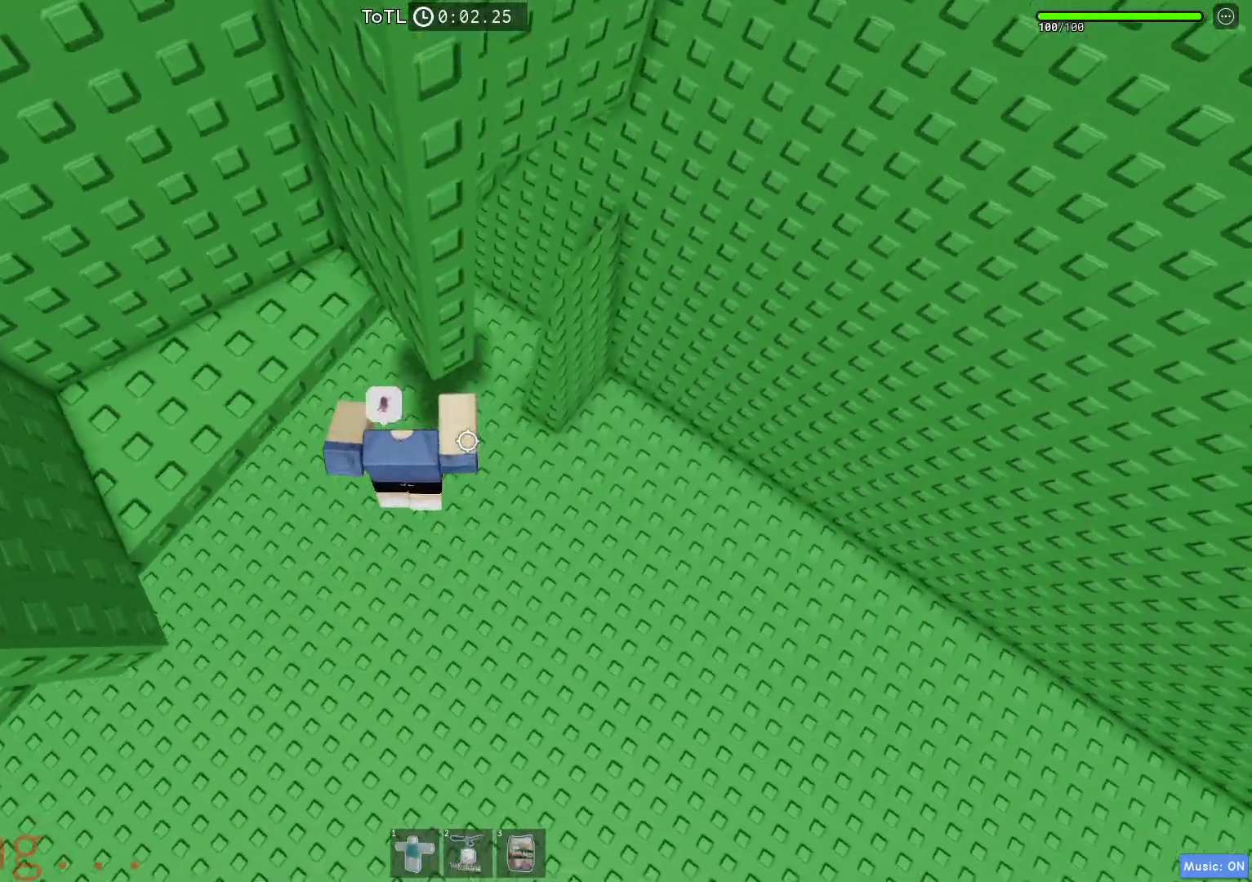
{"keys": ["space", "w"], "events": [[17, "shift", "down"], [83, "shift", "up"], [450, "w", "down"]]}
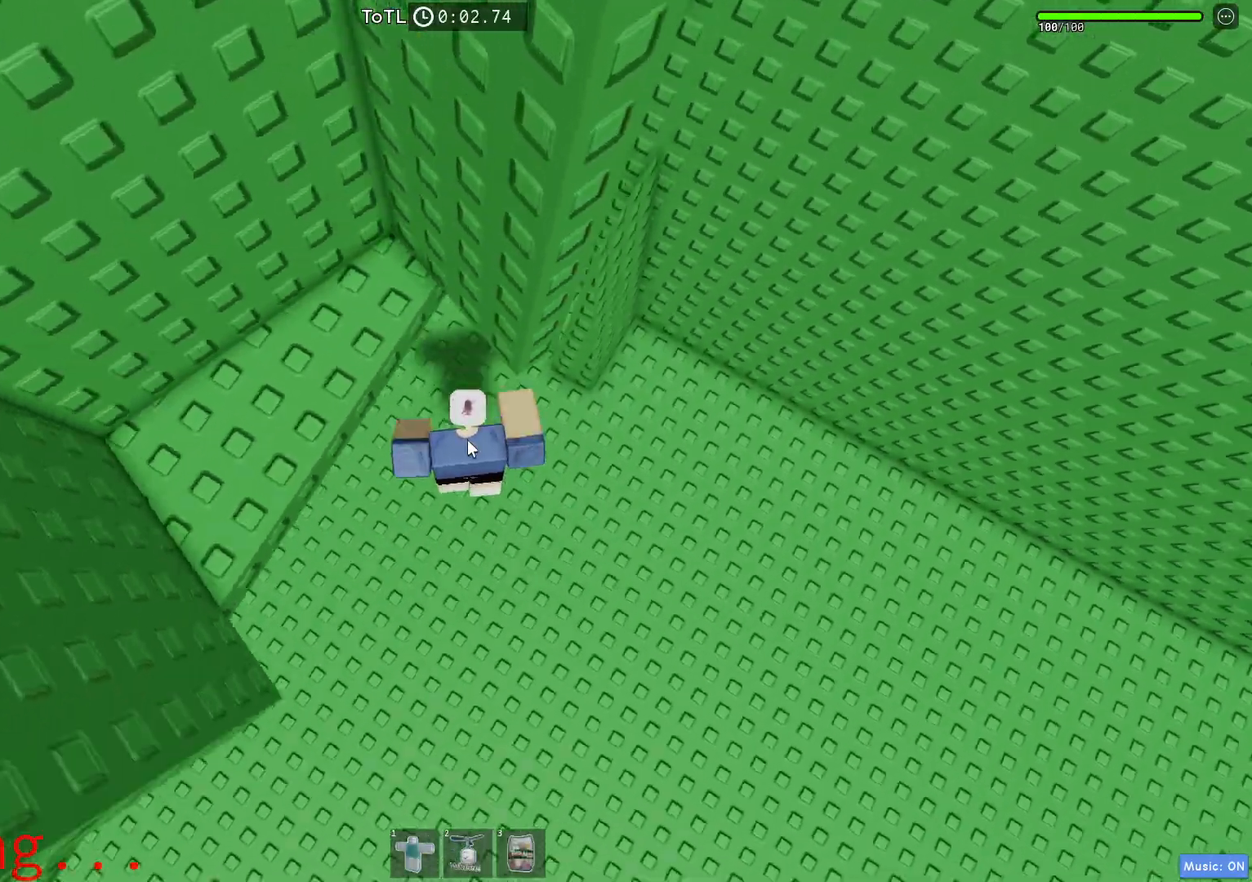
{"keys": ["w"], "events": [[483, "space", "up"]]}